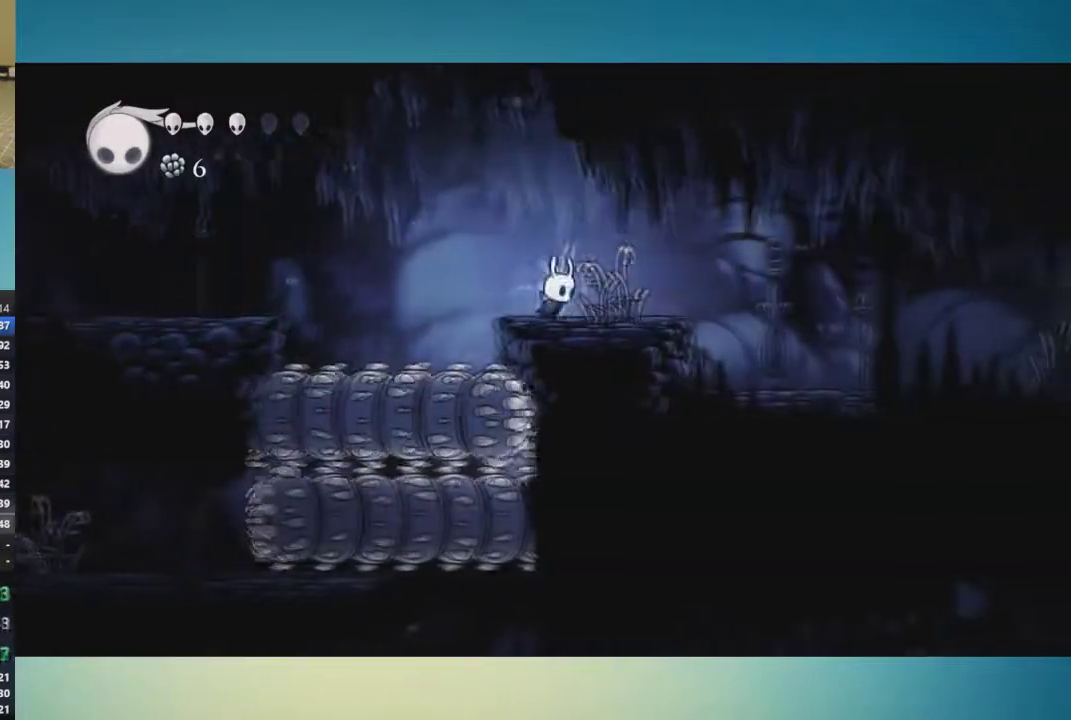
Gameplay with a controller (Xbox layout); each line is a JSON object with the inputs held at the frame after it. "events" lists button and stick changes between this image and that frame as [ms after this image, input, new state], when the widget could be followed in between. This overlay highlights the sticks when they move; stick clicks (L3 R3) are not distinguishable. Not read: L3 R3.
{"buttons": [], "left_stick": "up-right", "right_stick": "center", "events": [[34, "A", "down"], [117, "A", "up"], [368, "A", "down"], [484, "A", "up"]]}
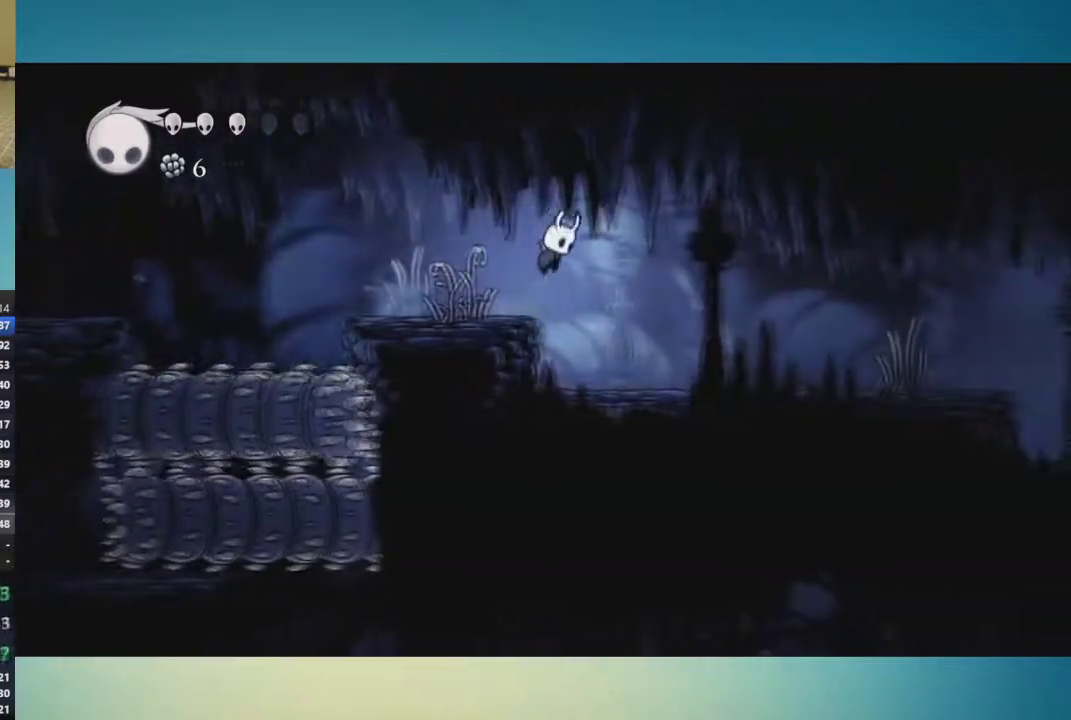
{"buttons": ["A"], "left_stick": "up-right", "right_stick": "center", "events": [[217, "X", "down"], [334, "X", "up"], [400, "A", "down"]]}
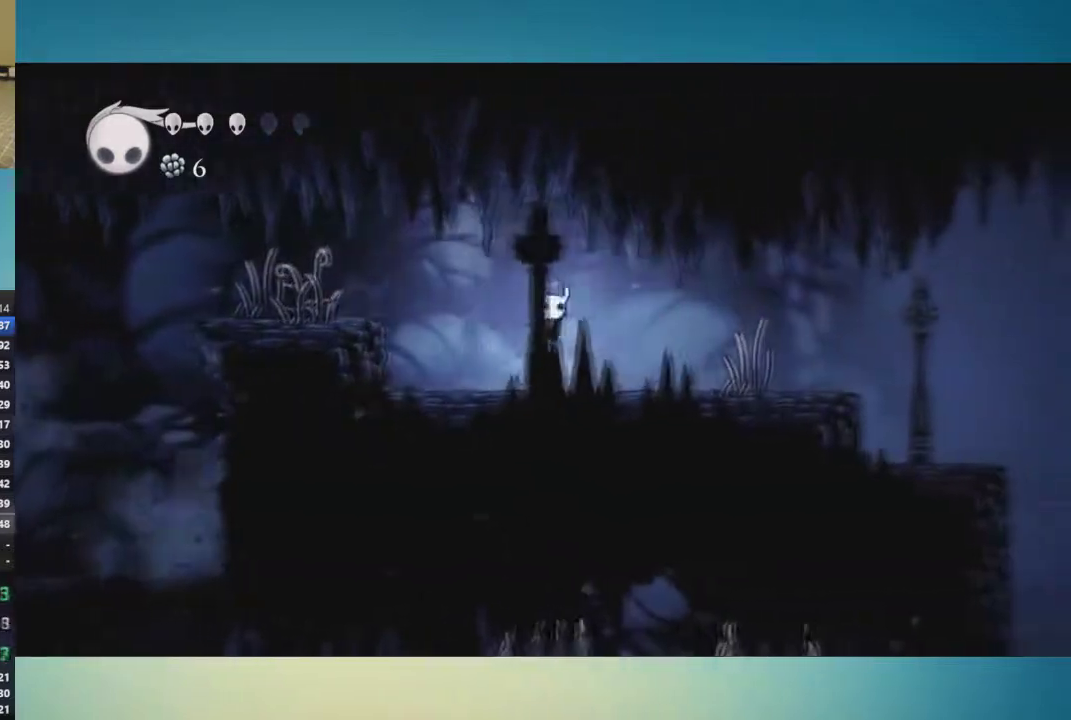
{"buttons": ["A"], "left_stick": "up-right", "right_stick": "center", "events": [[17, "A", "up"], [401, "A", "down"]]}
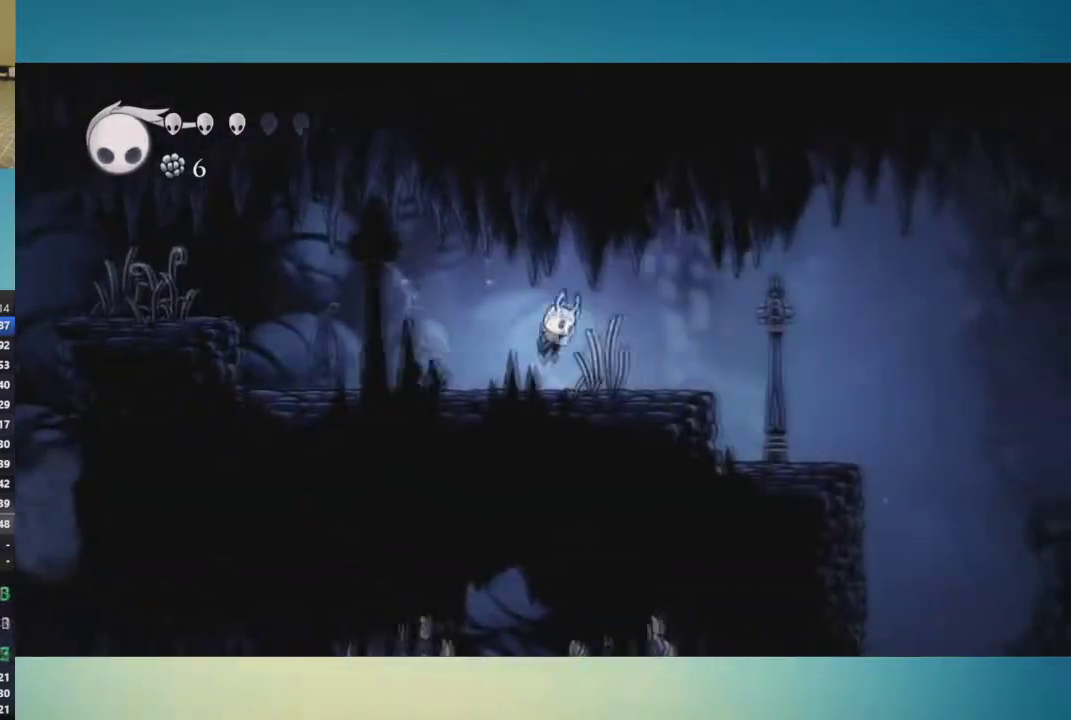
{"buttons": [], "left_stick": "up-right", "right_stick": "center", "events": [[34, "A", "up"], [301, "A", "down"], [367, "A", "up"]]}
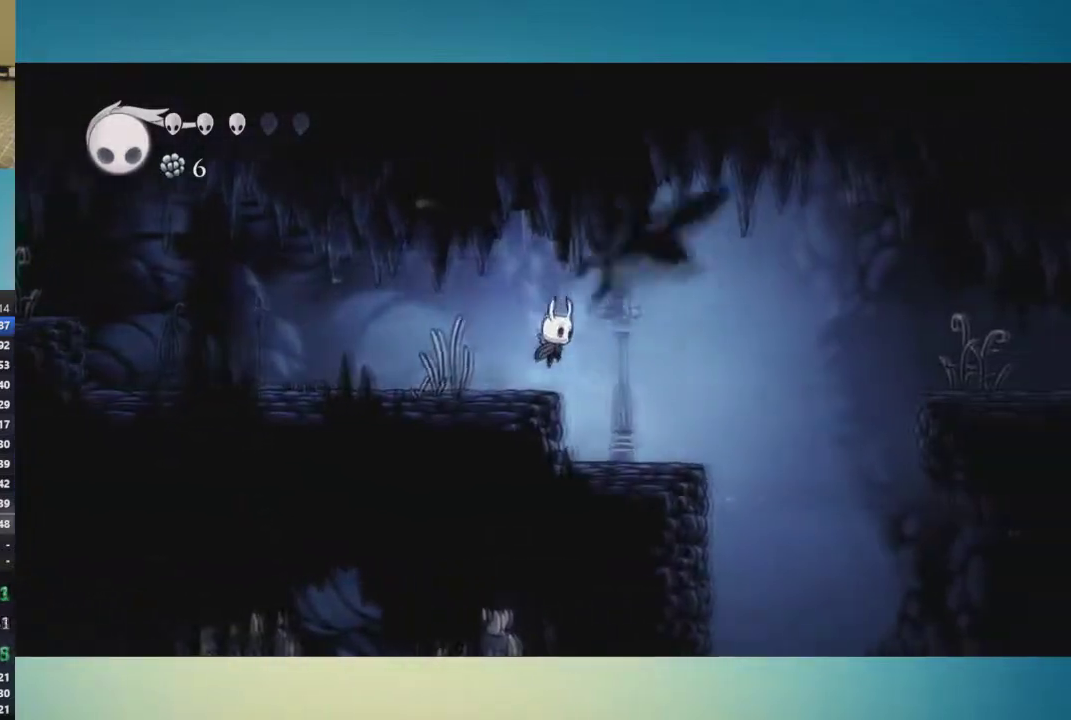
{"buttons": ["A"], "left_stick": "up-right", "right_stick": "center", "events": [[450, "A", "down"]]}
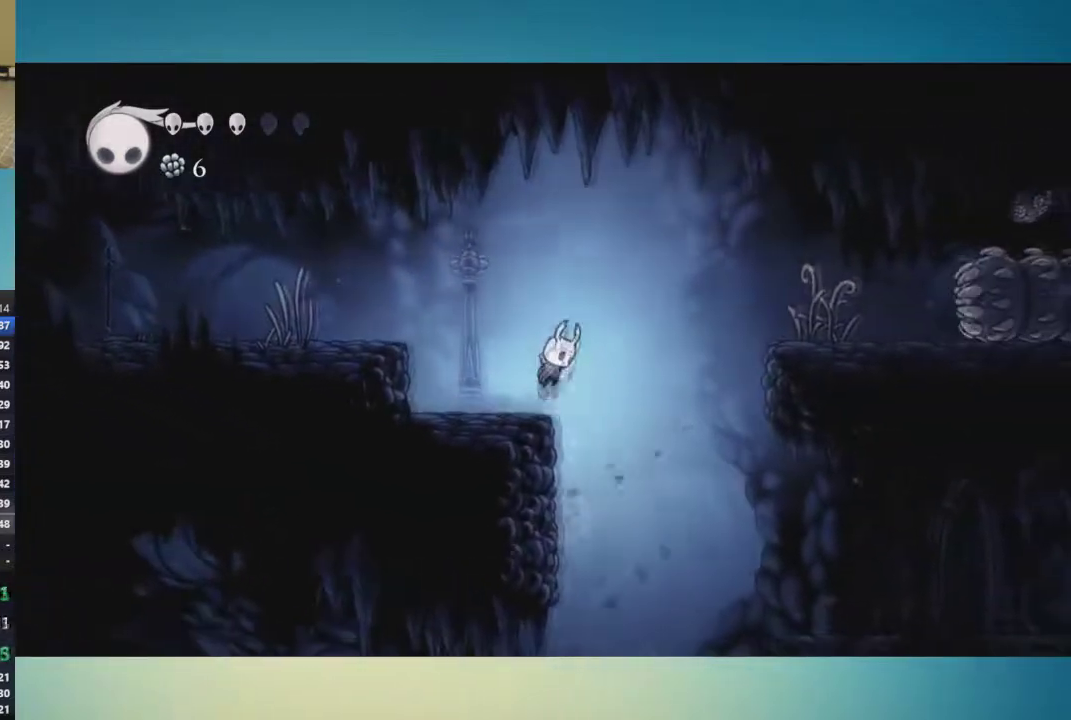
{"buttons": [], "left_stick": "up-right", "right_stick": "center", "events": [[217, "A", "up"]]}
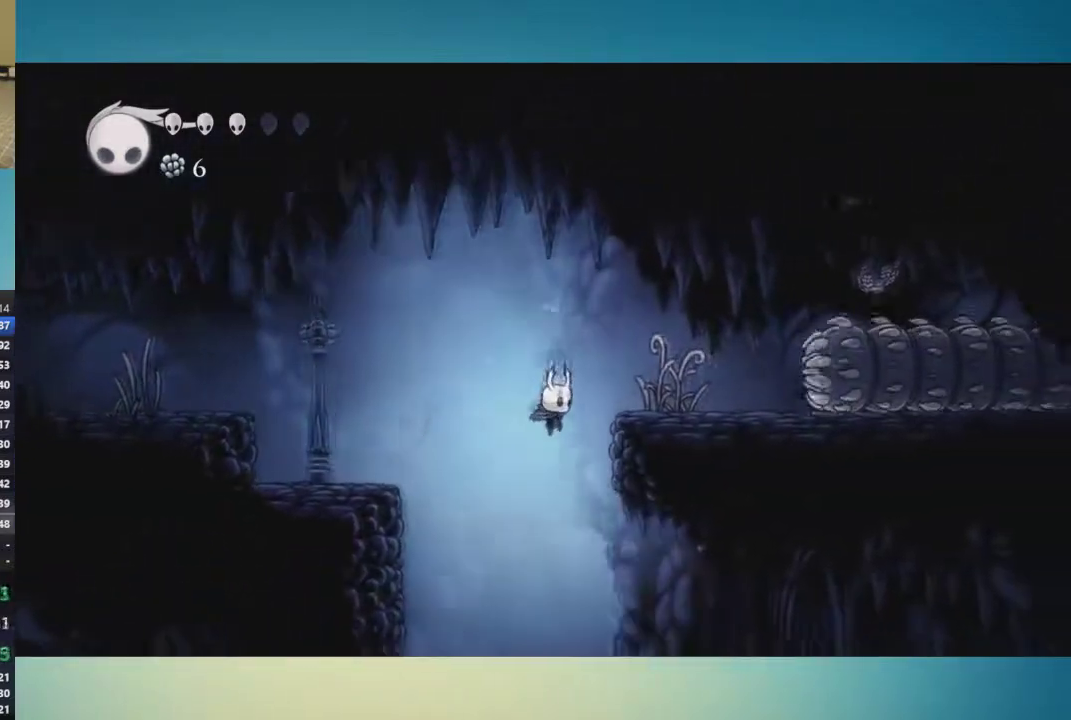
{"buttons": [], "left_stick": "up-right", "right_stick": "center", "events": [[333, "X", "down"], [417, "X", "up"]]}
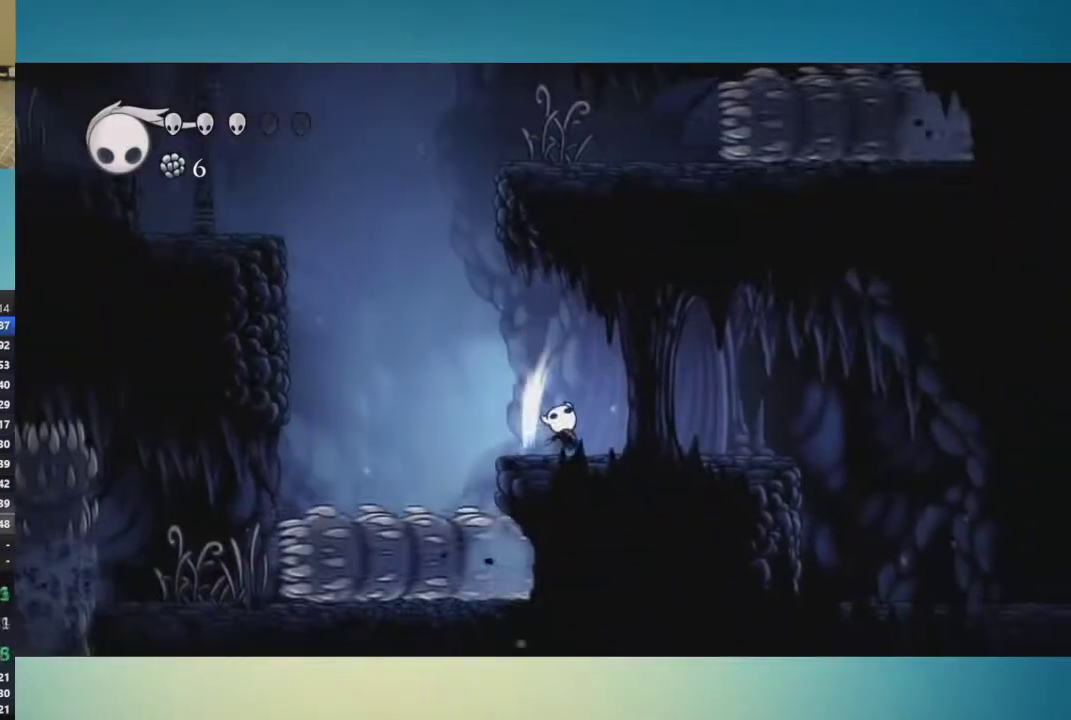
{"buttons": ["X"], "left_stick": "up-right", "right_stick": "center", "events": [[451, "X", "down"]]}
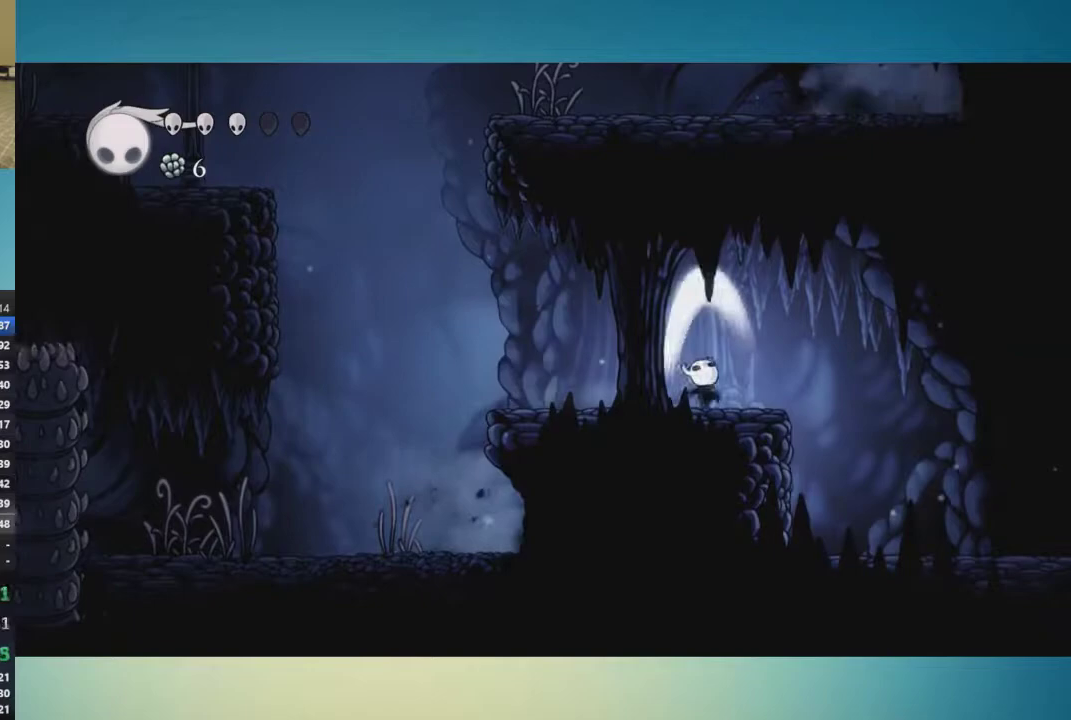
{"buttons": [], "left_stick": "up-right", "right_stick": "center", "events": [[16, "X", "up"]]}
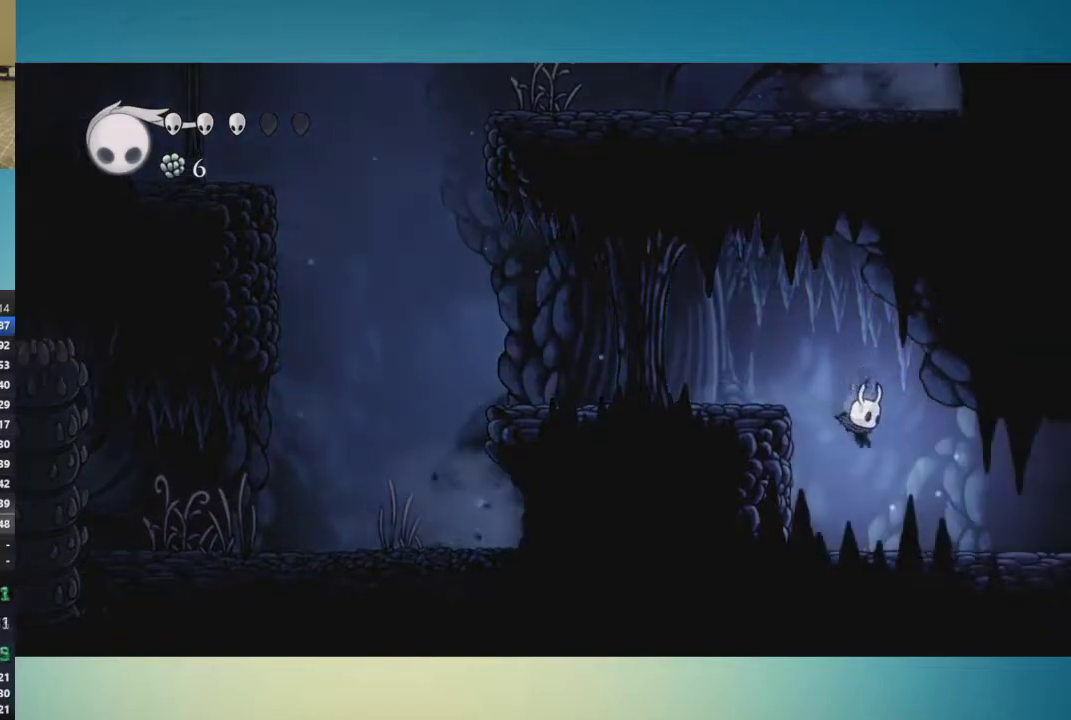
{"buttons": [], "left_stick": "up-right", "right_stick": "center", "events": []}
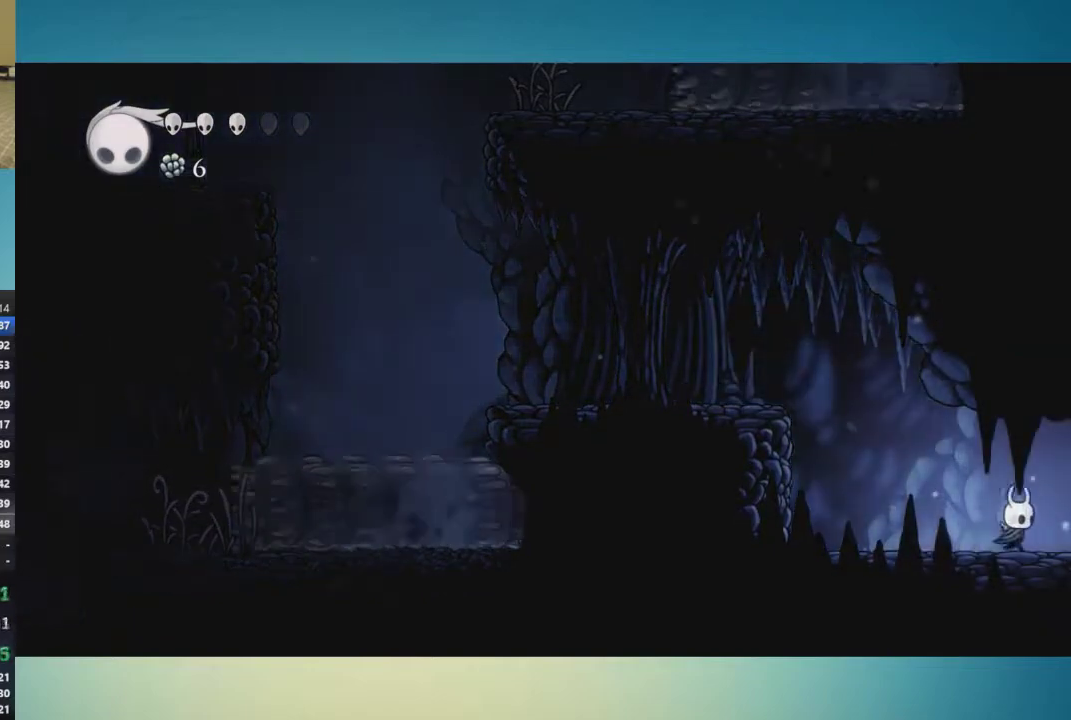
{"buttons": [], "left_stick": "up-right", "right_stick": "center", "events": []}
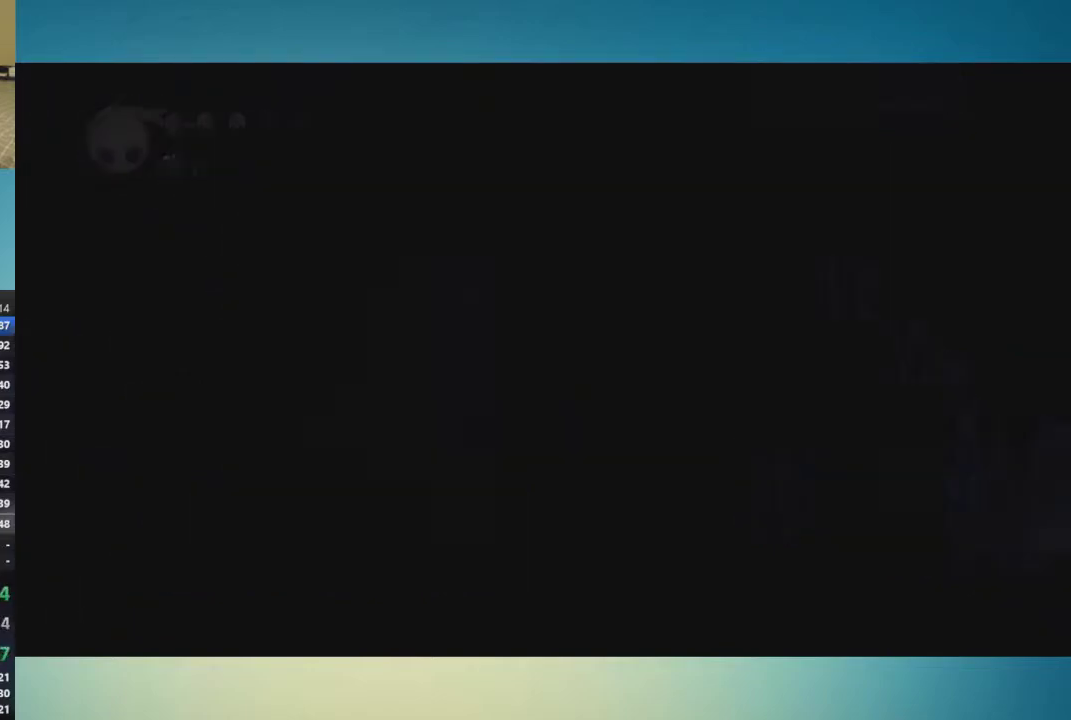
{"buttons": [], "left_stick": "right", "right_stick": "center", "events": [[134, "left_stick", "center"], [334, "left_stick", "right"]]}
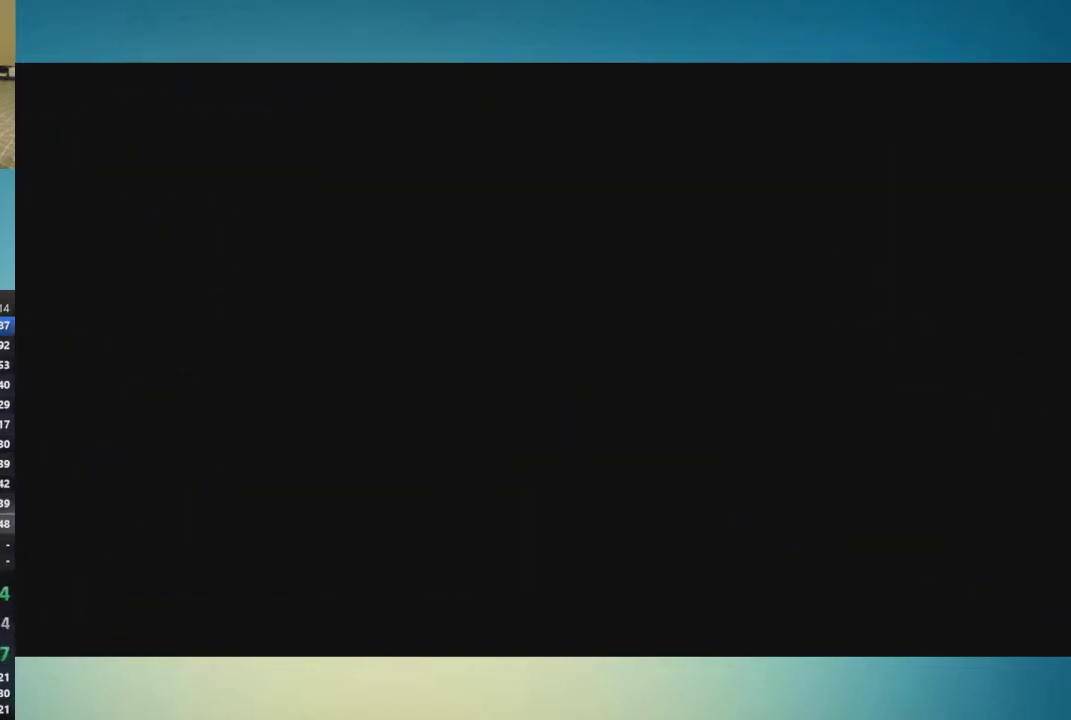
{"buttons": [], "left_stick": "right", "right_stick": "center", "events": []}
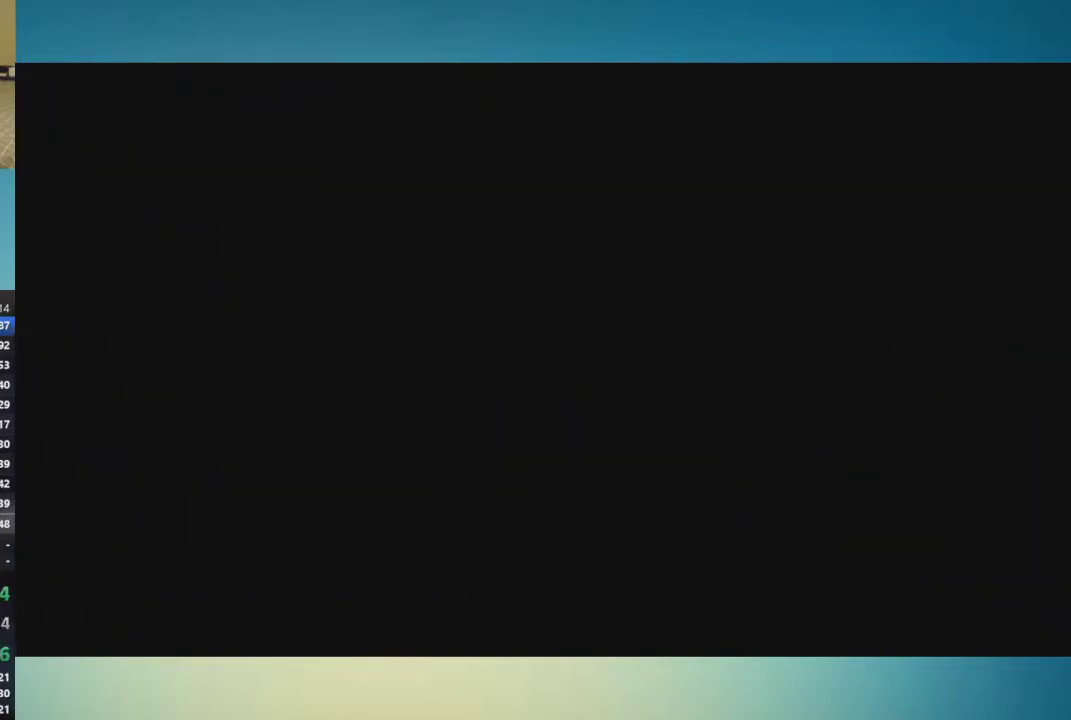
{"buttons": [], "left_stick": "right", "right_stick": "center", "events": []}
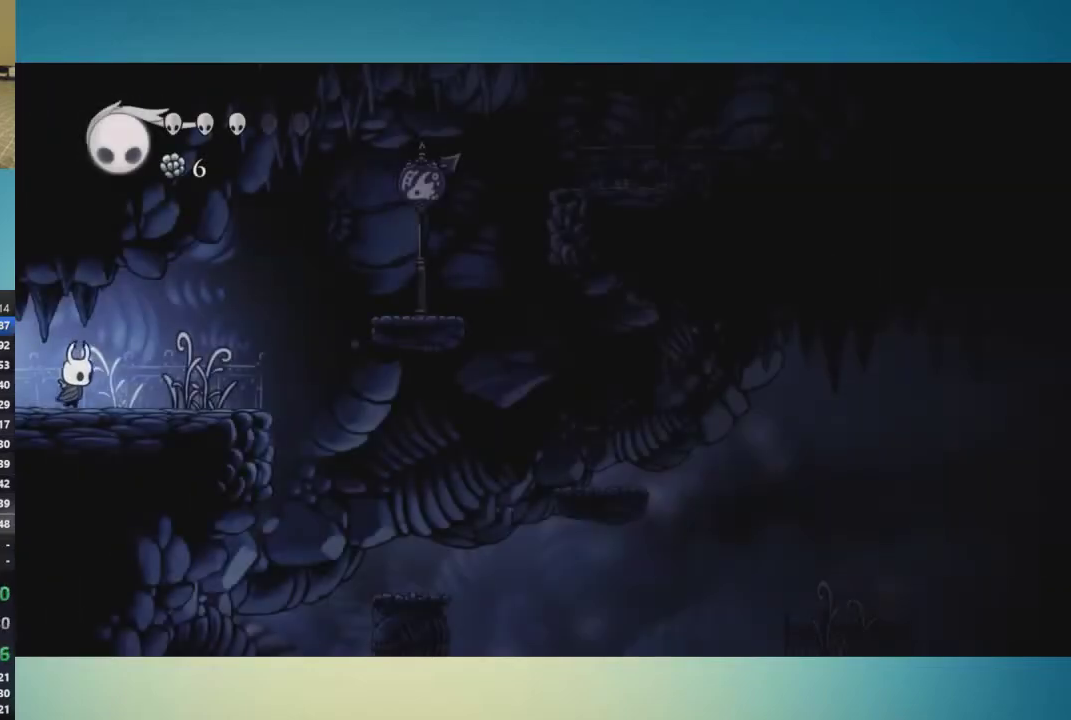
{"buttons": ["A"], "left_stick": "right", "right_stick": "center", "events": [[484, "A", "down"]]}
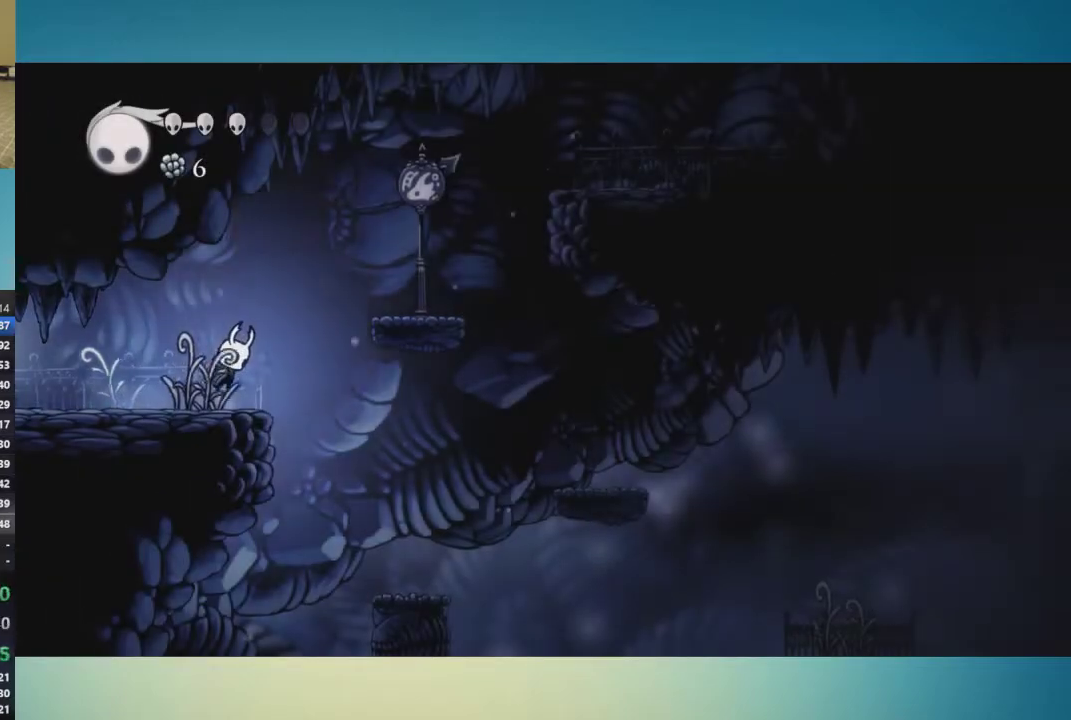
{"buttons": [], "left_stick": "right", "right_stick": "center", "events": [[334, "A", "up"]]}
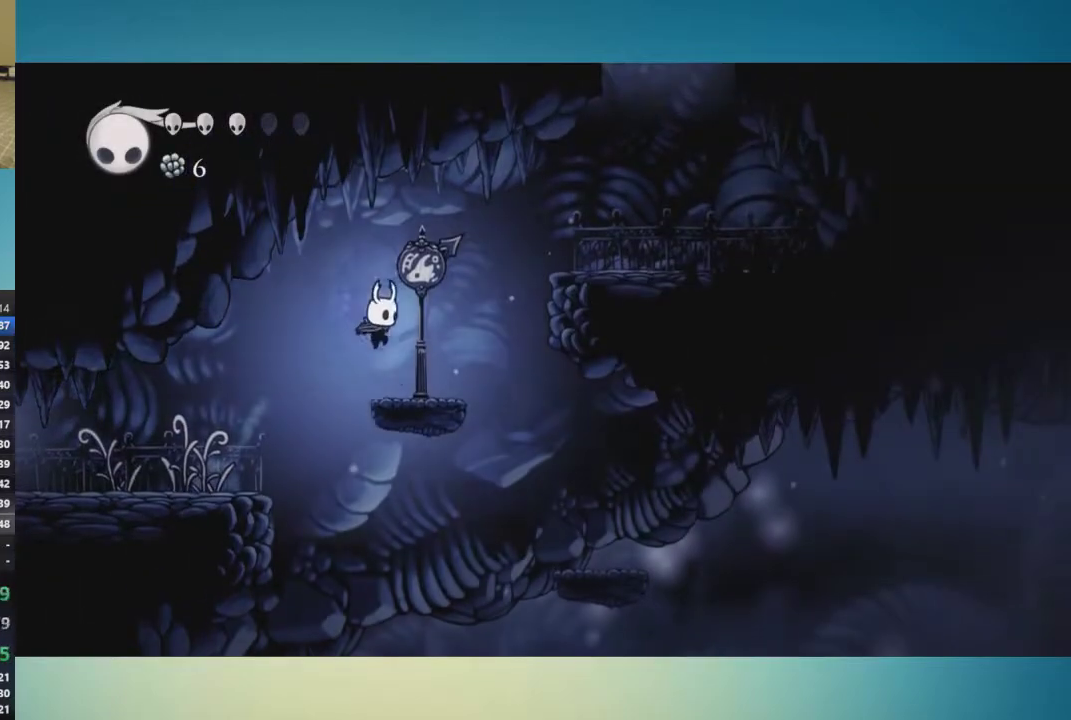
{"buttons": [], "left_stick": "right", "right_stick": "center", "events": [[167, "A", "down"], [500, "A", "up"]]}
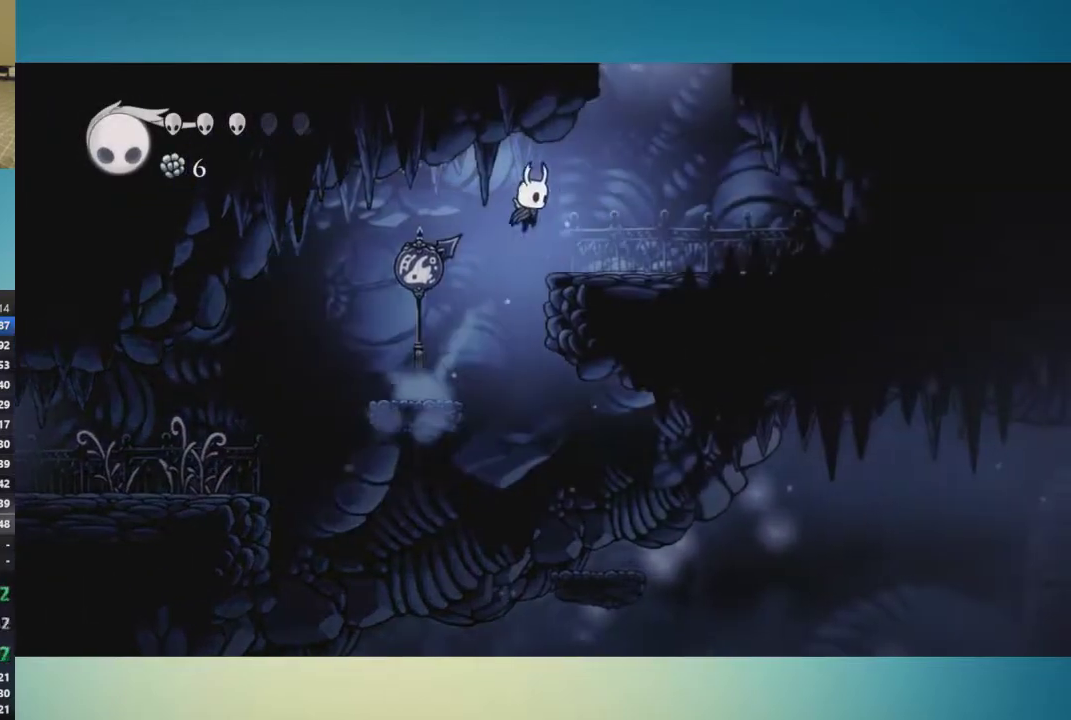
{"buttons": ["A"], "left_stick": "center", "right_stick": "center", "events": [[234, "A", "down"], [334, "left_stick", "center"]]}
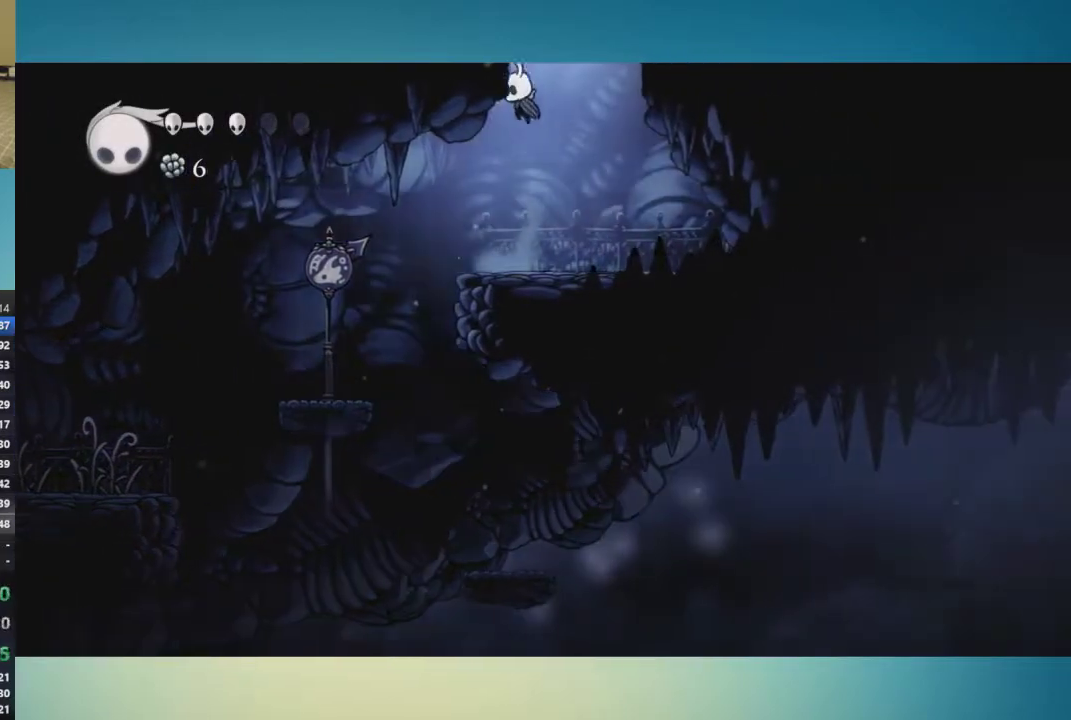
{"buttons": [], "left_stick": "center", "right_stick": "center", "events": [[333, "A", "up"]]}
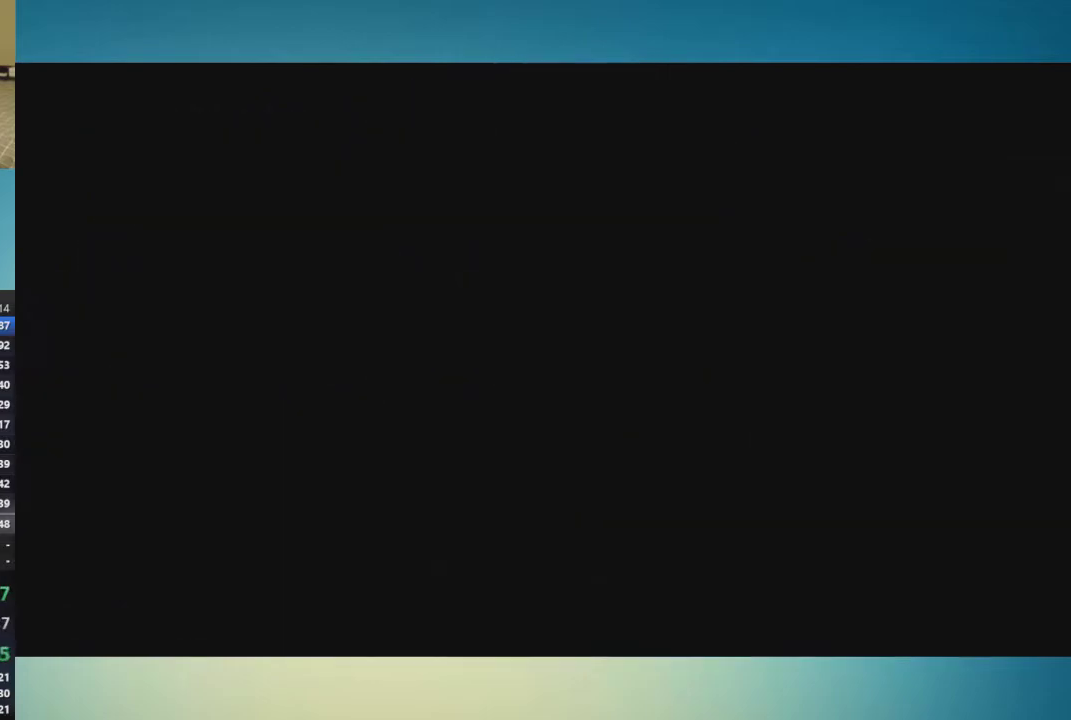
{"buttons": [], "left_stick": "left", "right_stick": "center", "events": [[84, "left_stick", "left"]]}
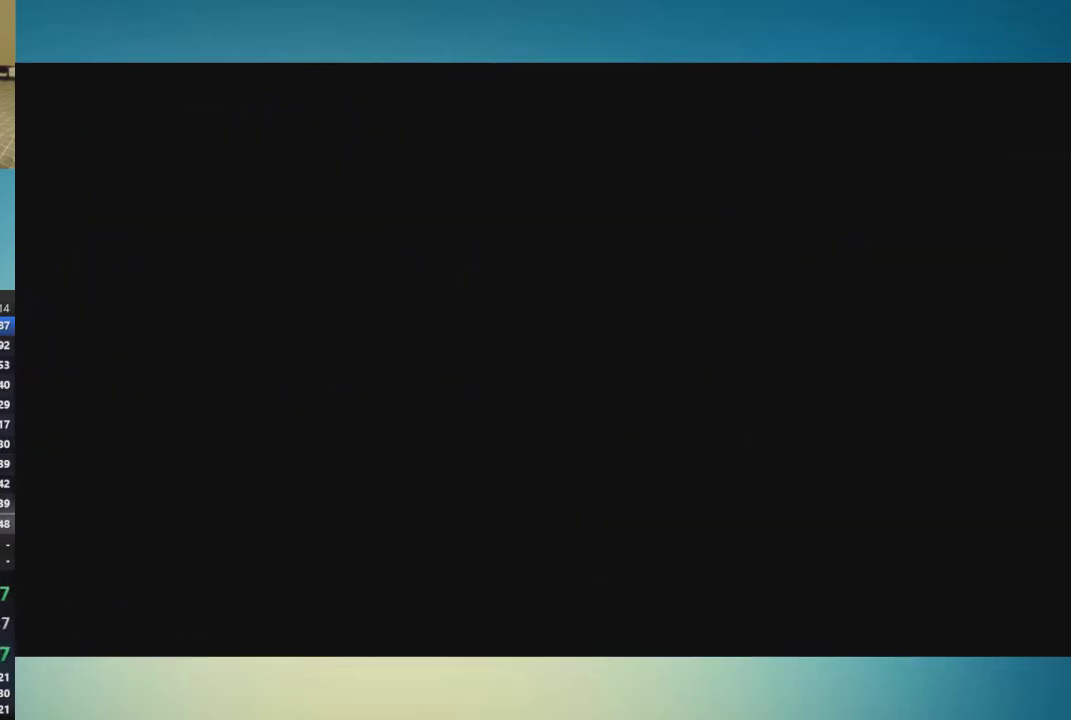
{"buttons": [], "left_stick": "left", "right_stick": "center", "events": []}
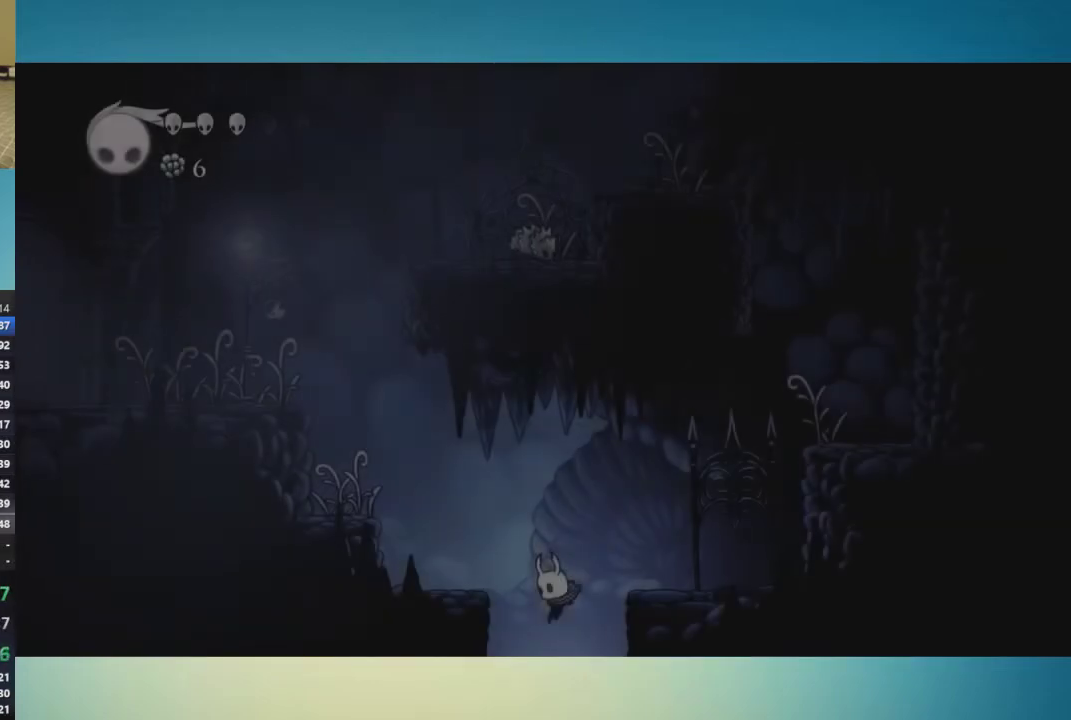
{"buttons": [], "left_stick": "left", "right_stick": "center", "events": []}
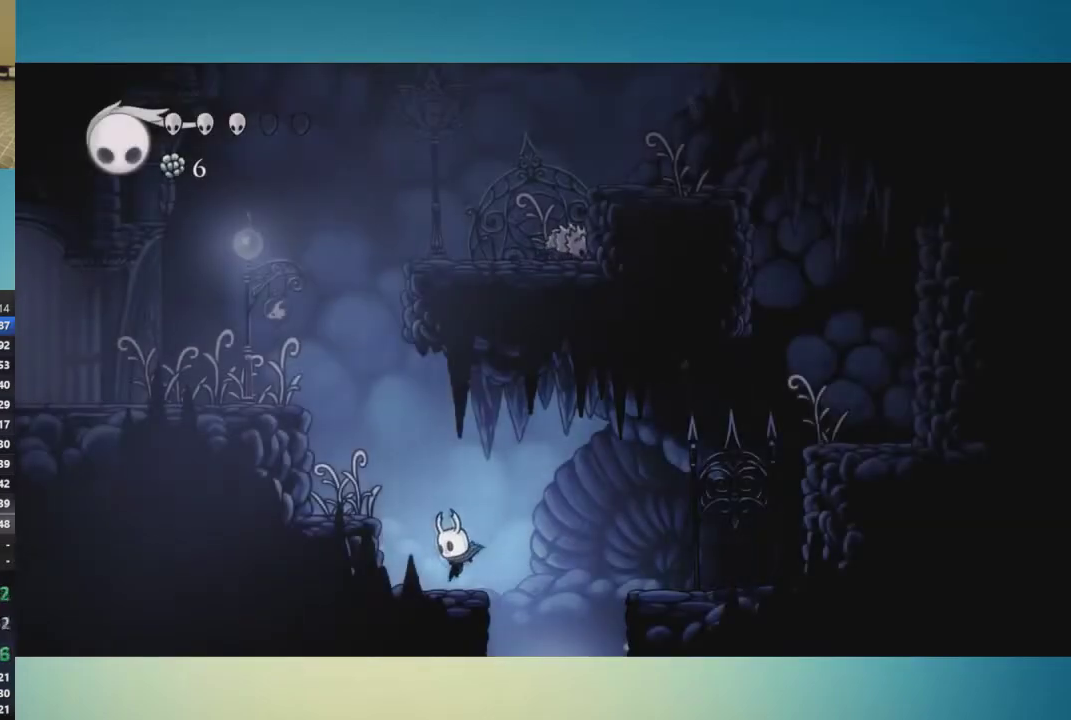
{"buttons": [], "left_stick": "left", "right_stick": "center", "events": [[67, "A", "down"], [484, "A", "up"]]}
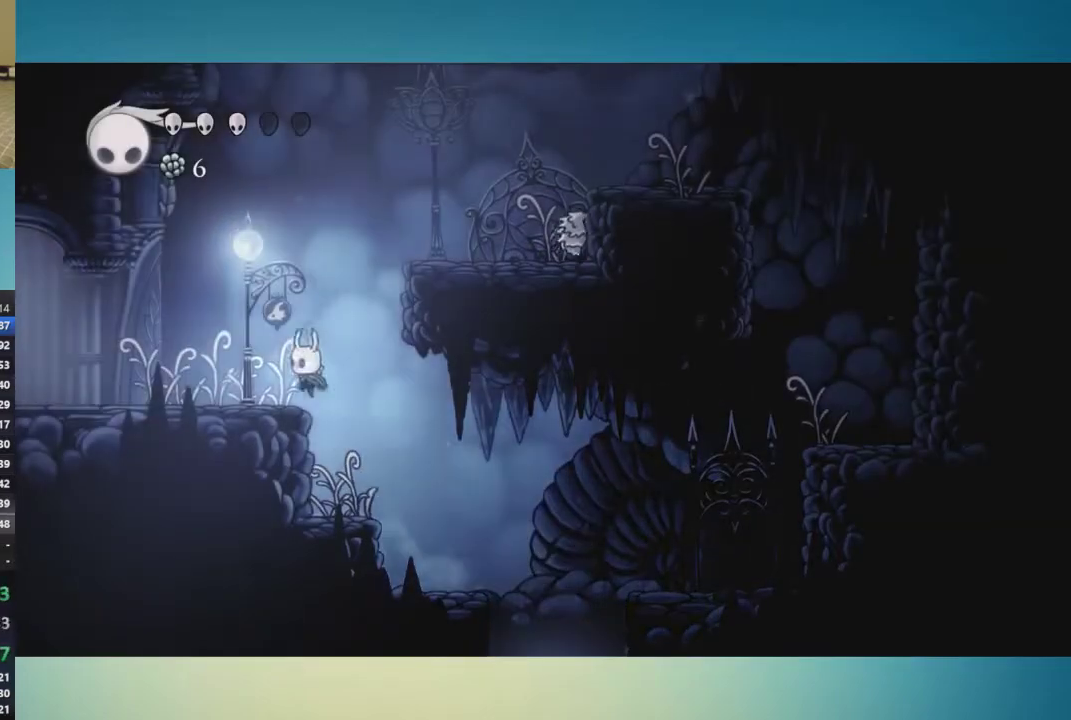
{"buttons": [], "left_stick": "right", "right_stick": "center", "events": [[84, "left_stick", "center"], [134, "left_stick", "right"], [150, "A", "down"], [484, "A", "up"]]}
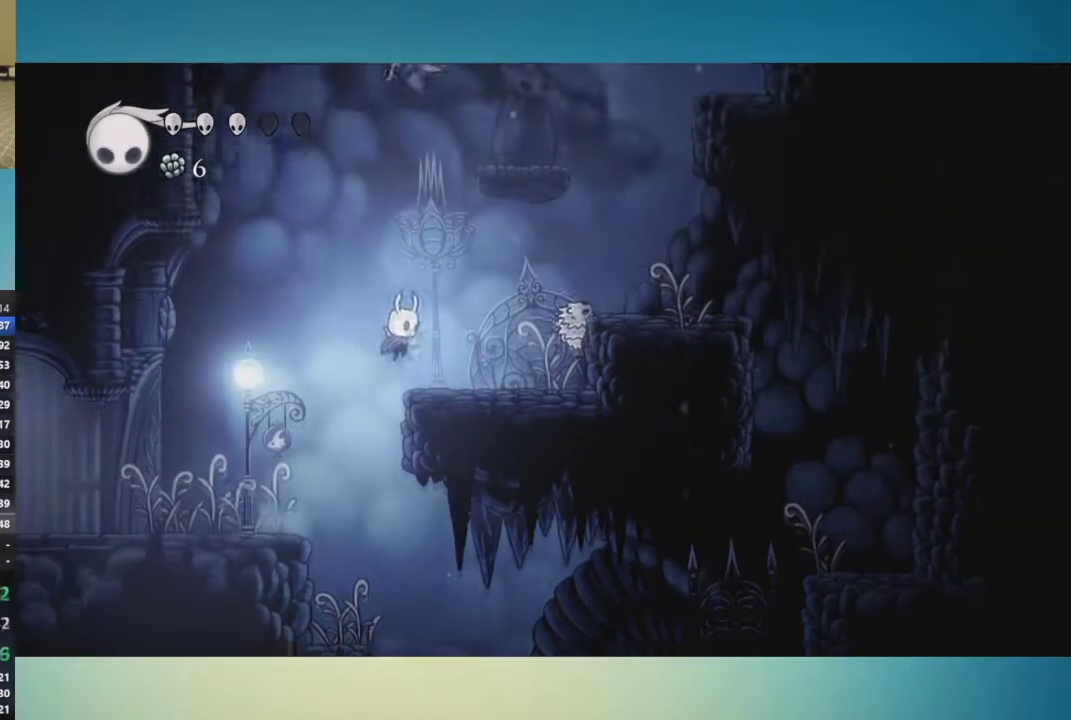
{"buttons": [], "left_stick": "right", "right_stick": "center", "events": [[150, "left_stick", "center"], [500, "left_stick", "right"]]}
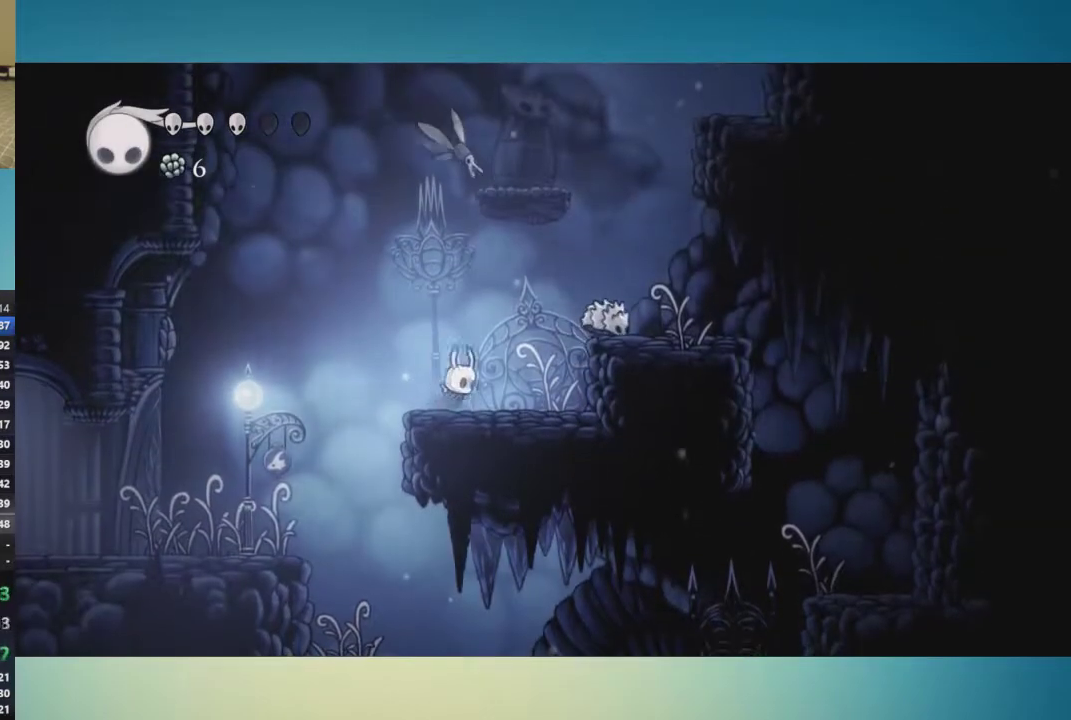
{"buttons": [], "left_stick": "right", "right_stick": "center", "events": [[150, "A", "down"], [384, "A", "up"]]}
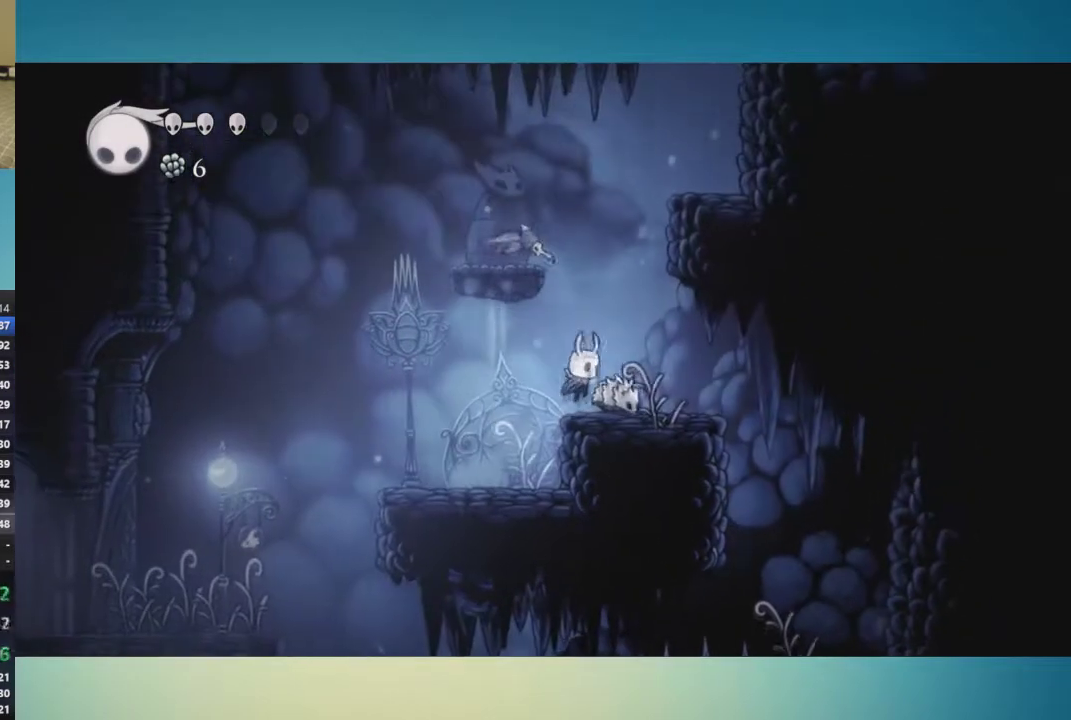
{"buttons": ["A", "X"], "left_stick": "down-right", "right_stick": "center", "events": [[16, "left_stick", "center"], [133, "A", "down"], [150, "left_stick", "right"], [267, "left_stick", "down-right"], [350, "X", "down"]]}
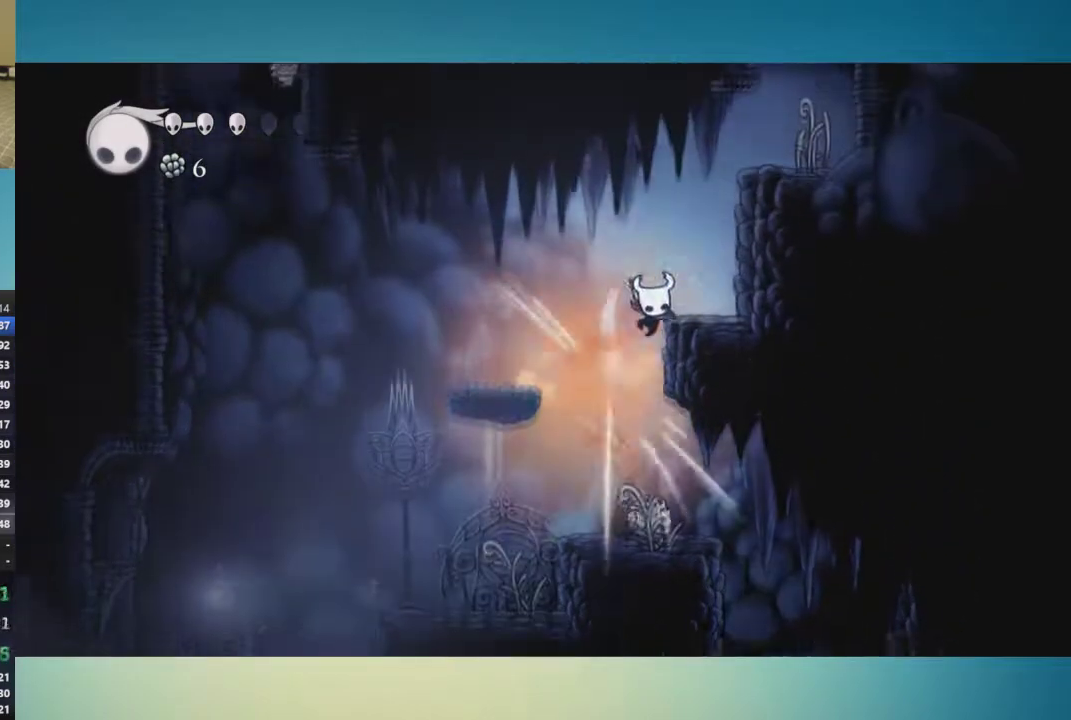
{"buttons": ["A"], "left_stick": "center", "right_stick": "center", "events": [[17, "X", "up"], [67, "A", "up"], [217, "left_stick", "center"], [334, "A", "down"]]}
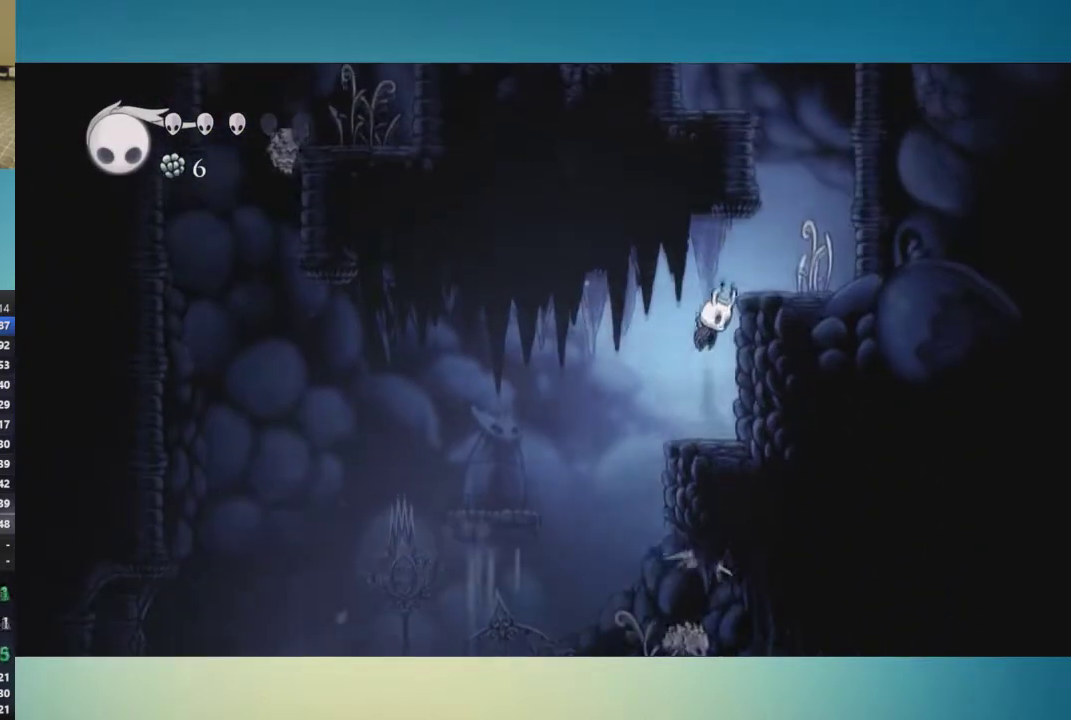
{"buttons": ["A"], "left_stick": "center", "right_stick": "center", "events": [[83, "left_stick", "right"], [167, "A", "up"], [283, "left_stick", "center"], [317, "A", "down"]]}
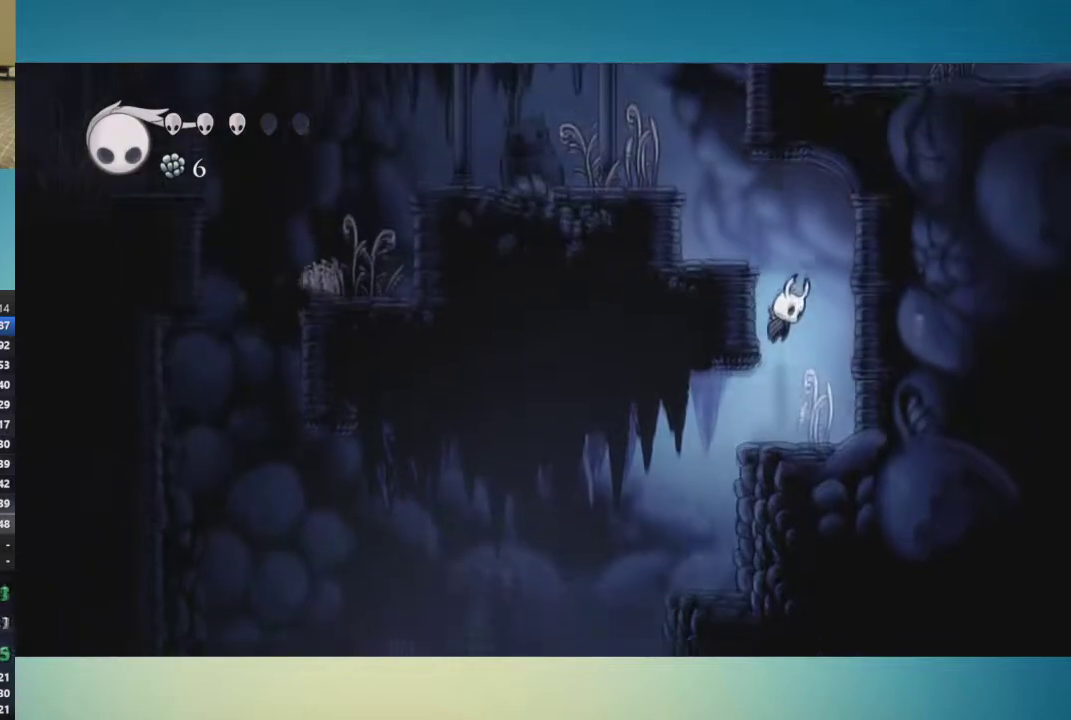
{"buttons": ["A"], "left_stick": "left", "right_stick": "center", "events": [[167, "left_stick", "left"], [234, "A", "up"], [351, "A", "down"]]}